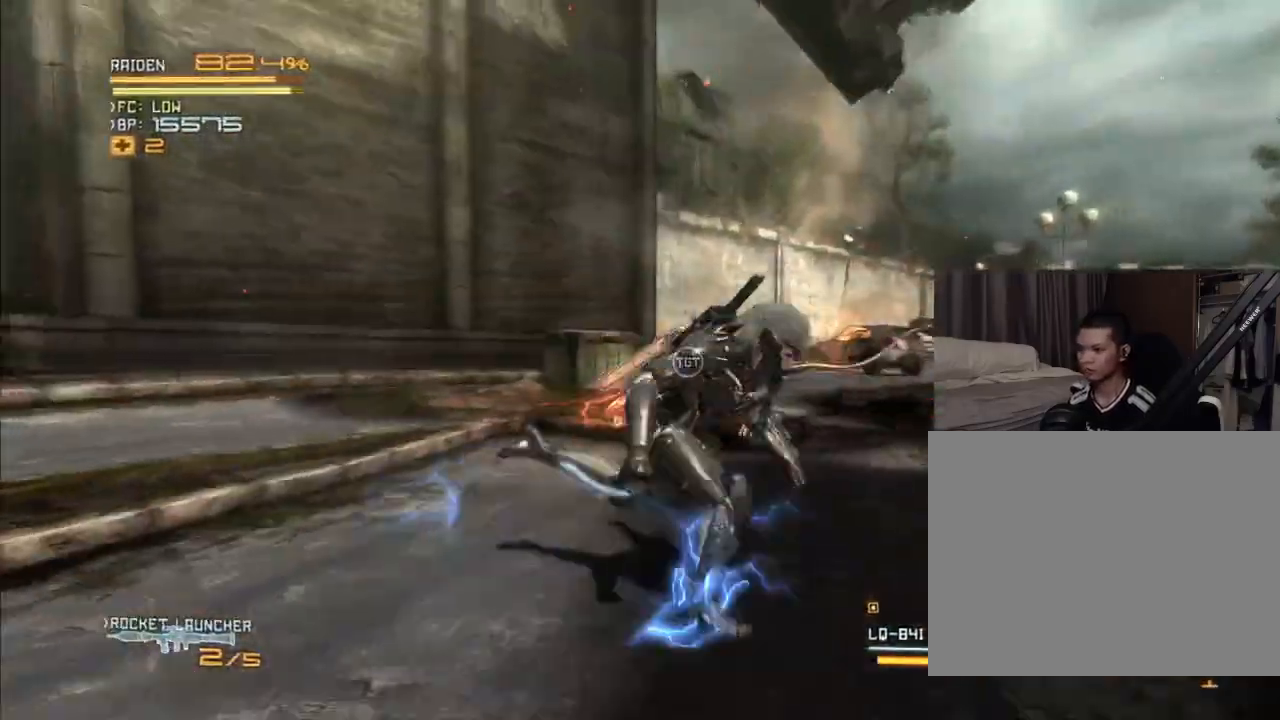
Gameplay with a controller (Xbox layout); each line is a JSON object with the inputs held at the frame after it (dt_ms = milliseconds from this image to that frame). "events" lists button and stick changes between this image and that frame as [ms after this image, input, new state], when the widget could be followed in between. Not read: DPAD_LEFT HOME L3 R3 SELECT.
{"dt_ms": 500, "buttons": ["R2", "DPAD_RIGHT"], "left_stick": "right", "right_stick": "center", "events": [[33, "left_stick", "down-right"], [33, "right_stick", "left"], [67, "X", "down"], [167, "DPAD_DOWN", "down"], [333, "DPAD_DOWN", "up"], [333, "X", "up"], [333, "right_stick", "center"], [500, "left_stick", "right"]]}
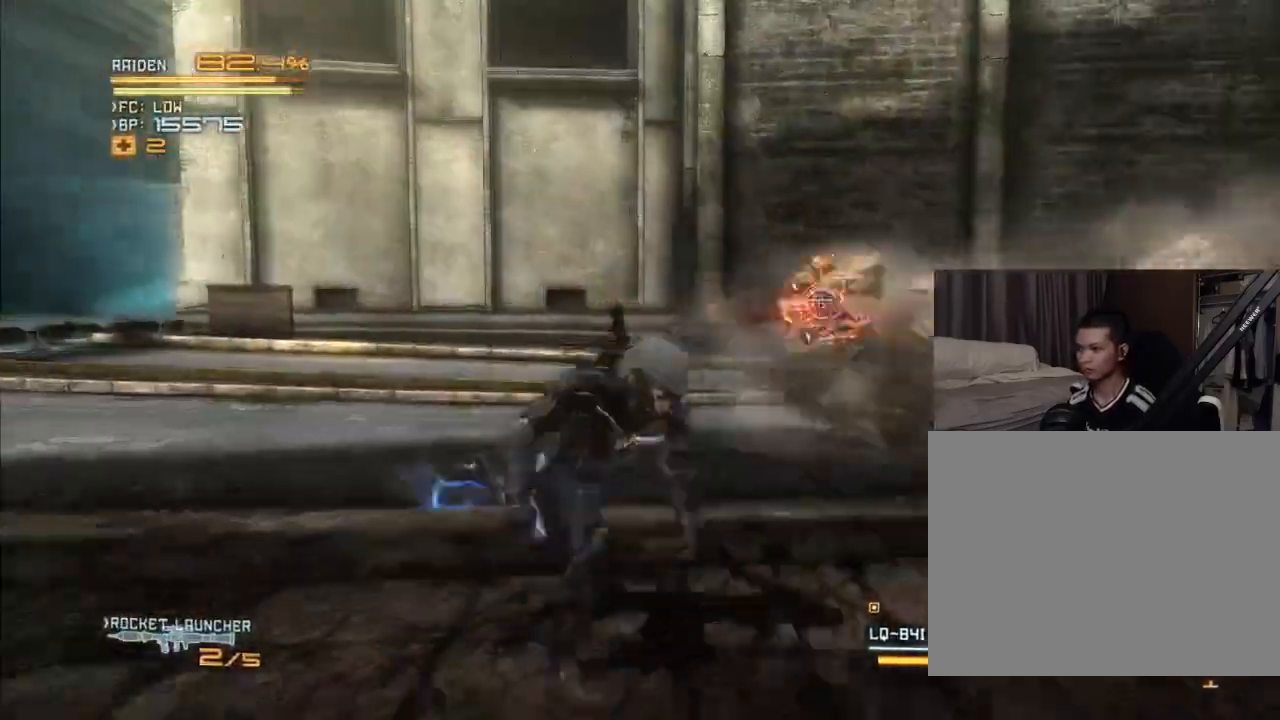
{"dt_ms": 1000, "buttons": ["R2"], "left_stick": "up-right", "right_stick": "center"}
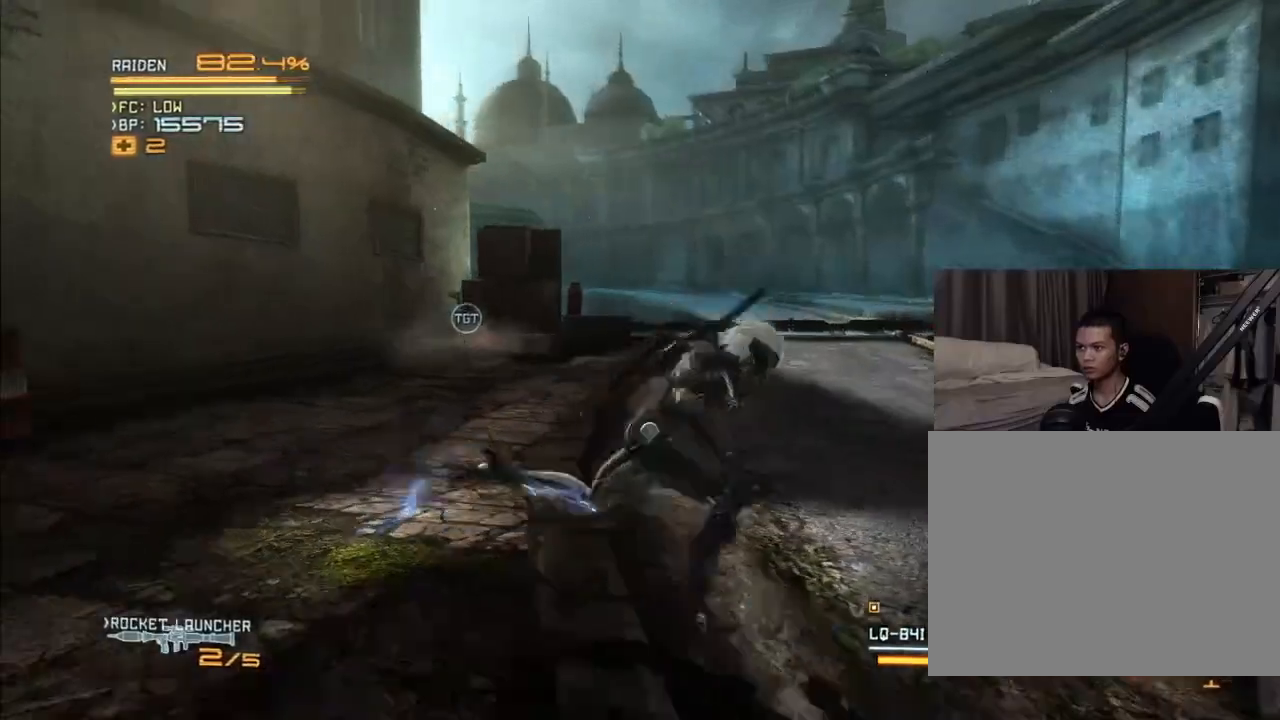
{"dt_ms": 500, "buttons": ["R2"], "left_stick": "up-left", "right_stick": "center", "events": [[67, "DPAD_UP", "down"], [100, "left_stick", "up"], [200, "left_stick", "up-left"], [300, "DPAD_UP", "up"]]}
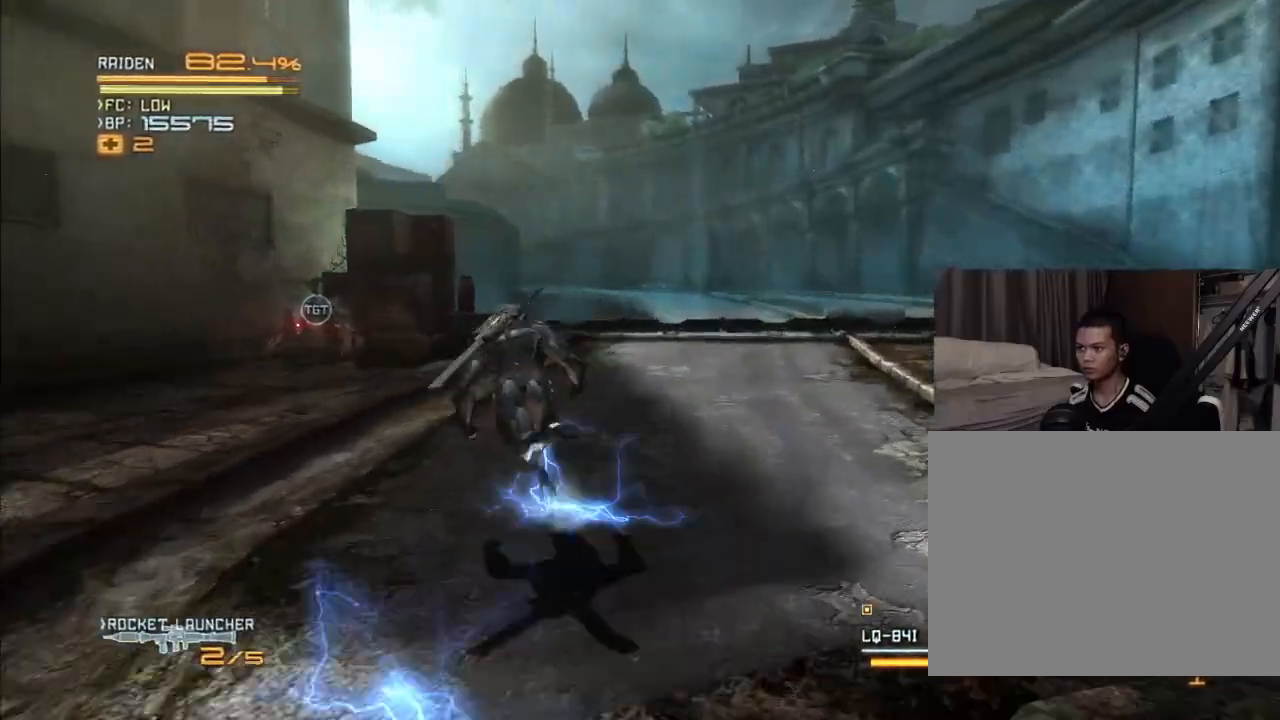
{"dt_ms": 500, "buttons": ["Y", "R2", "DPAD_UP"], "left_stick": "up-left", "right_stick": "center"}
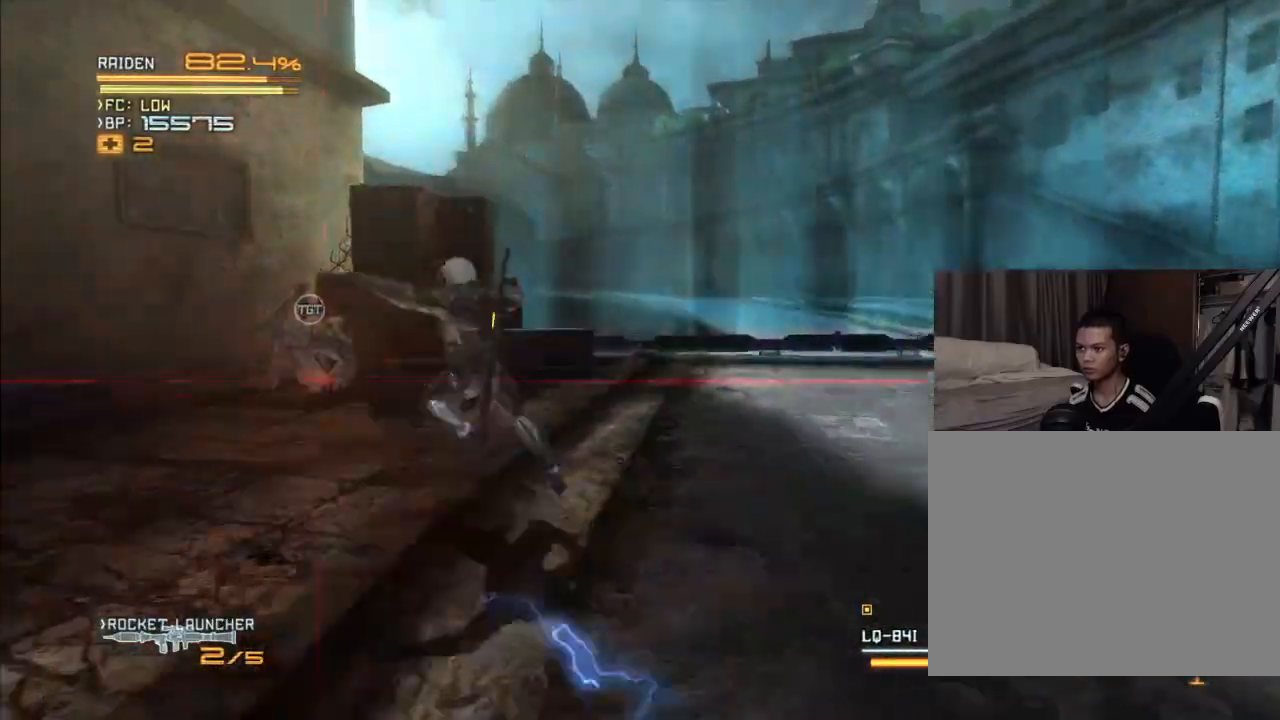
{"dt_ms": 500, "buttons": ["X", "R2"], "left_stick": "up-left", "right_stick": "center"}
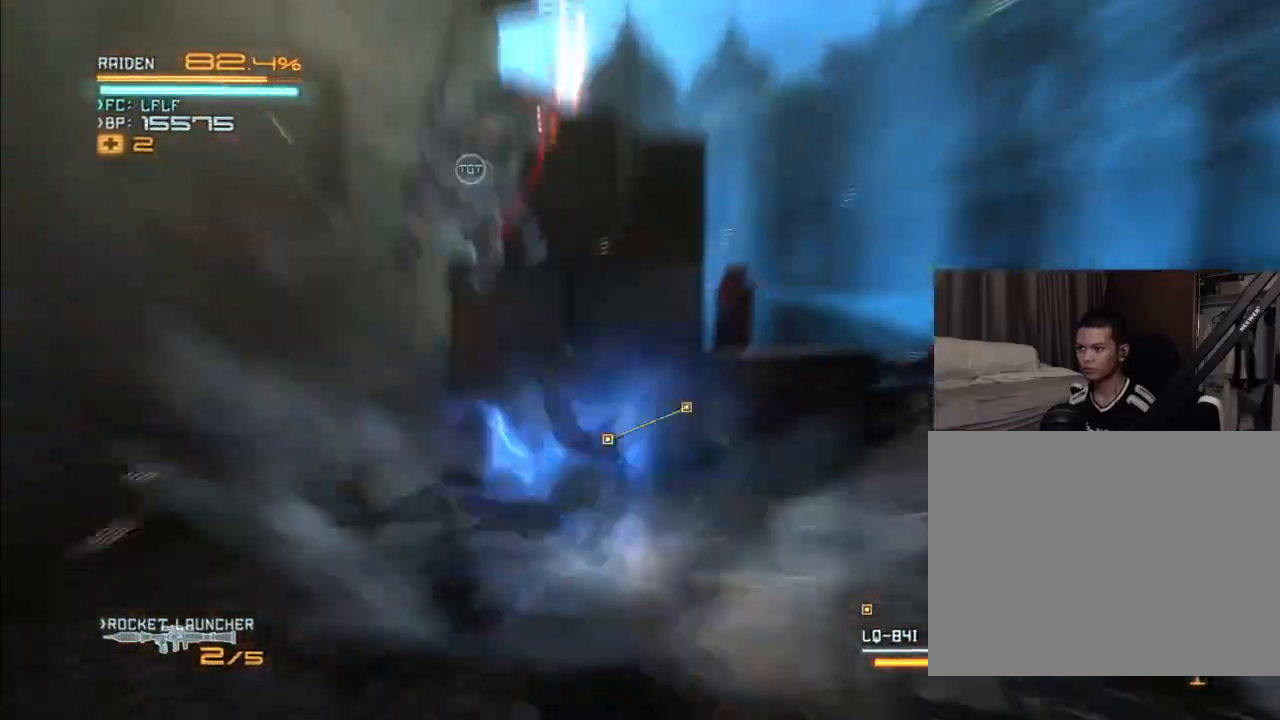
{"dt_ms": 500, "buttons": ["R2", "DPAD_UP"], "left_stick": "up-left", "right_stick": "center", "events": [[33, "X", "up"], [67, "DPAD_UP", "down"], [67, "left_stick", "up"], [100, "X", "down"], [200, "X", "up"], [267, "X", "down"], [333, "X", "up"], [433, "X", "down"], [500, "X", "up"], [500, "left_stick", "up-left"]]}
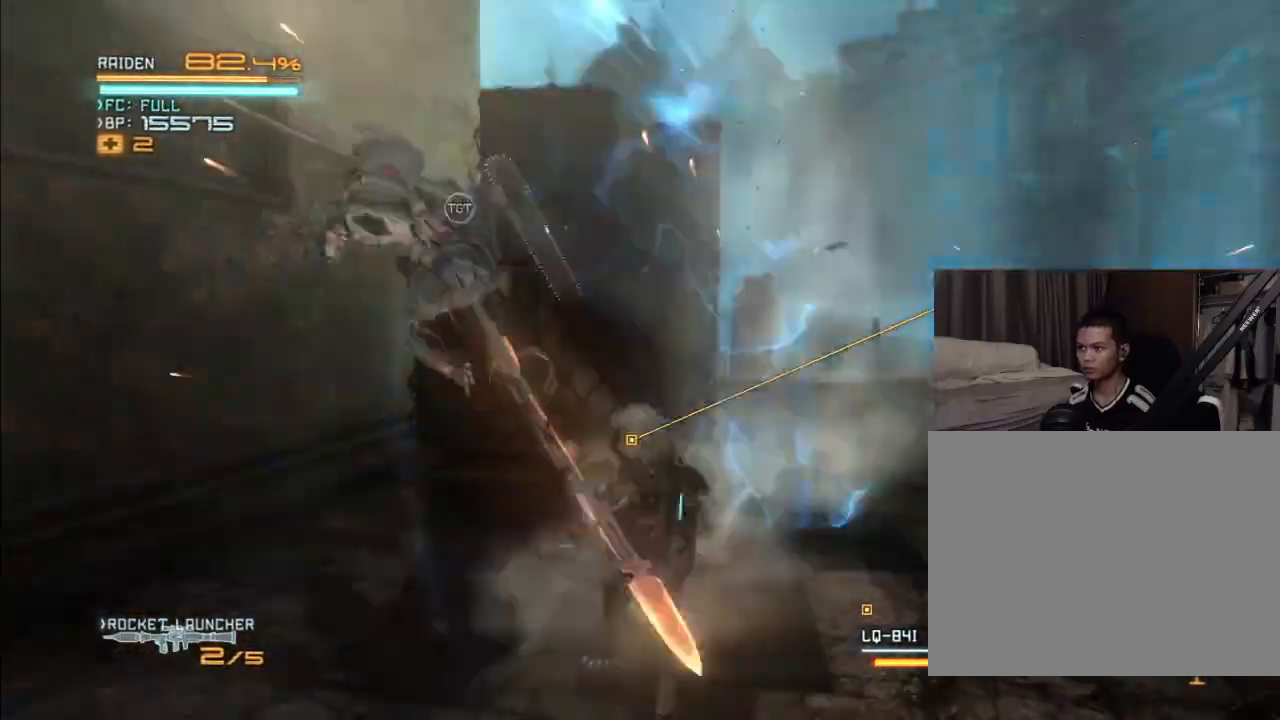
{"dt_ms": 500, "buttons": ["R2"], "left_stick": "up-left", "right_stick": "center", "events": [[67, "DPAD_UP", "up"], [67, "X", "down"], [133, "X", "up"], [233, "X", "down"], [300, "X", "up"], [367, "X", "down"], [367, "right_stick", "left"], [467, "X", "up"], [467, "right_stick", "center"]]}
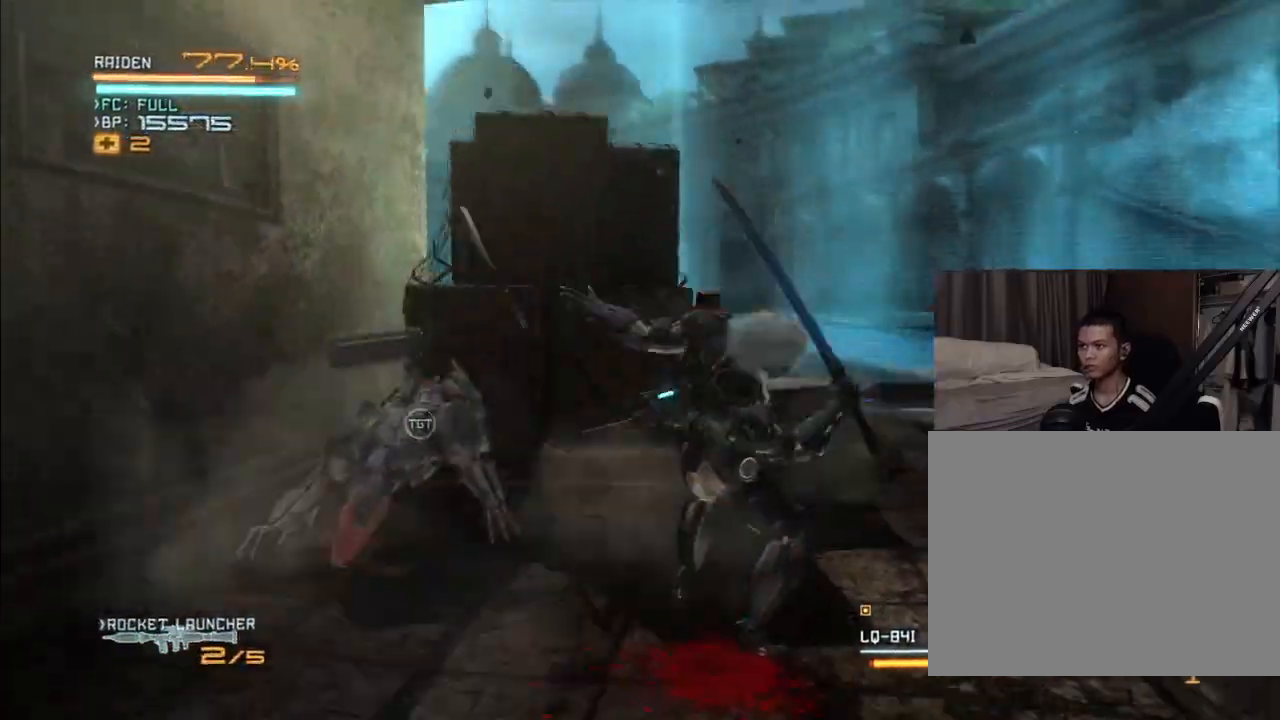
{"dt_ms": 500, "buttons": ["Y", "R2"], "left_stick": "left", "right_stick": "center", "events": [[33, "X", "down"], [100, "X", "up"], [133, "left_stick", "left"], [167, "X", "down"], [267, "X", "up"], [333, "X", "down"], [400, "X", "up"], [500, "Y", "down"]]}
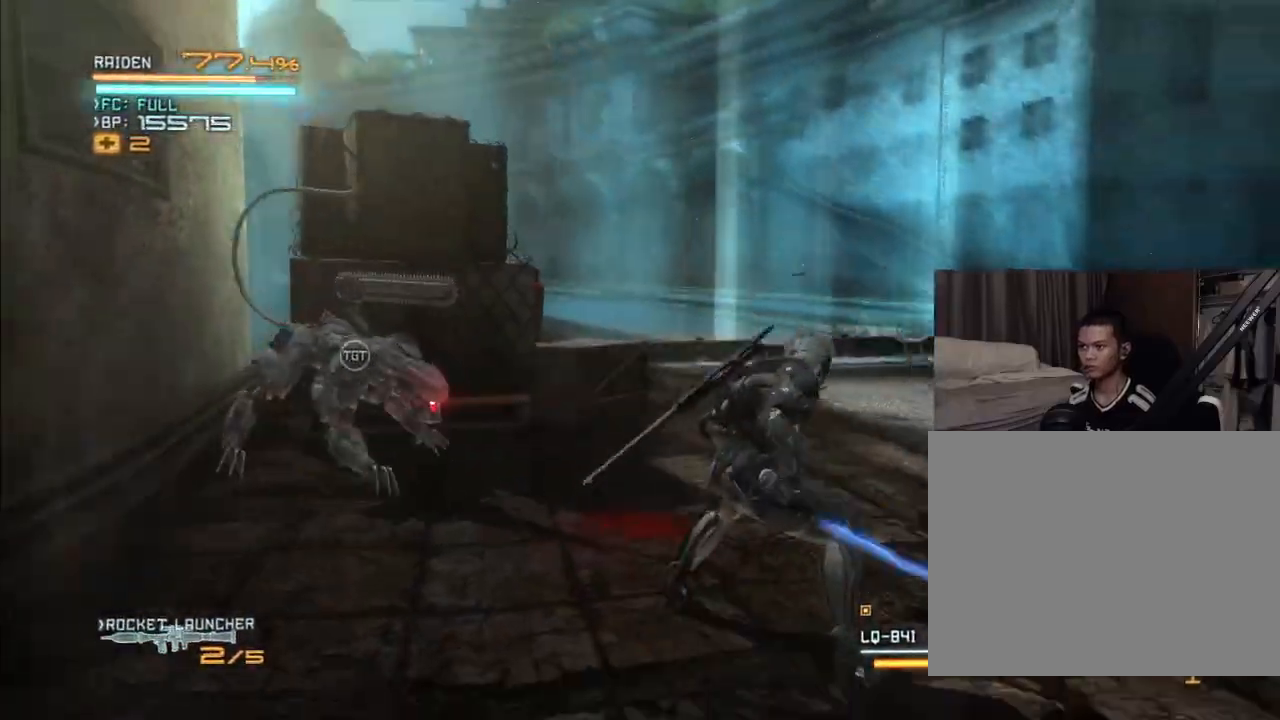
{"dt_ms": 500, "buttons": ["Y", "R2"], "left_stick": "left", "right_stick": "center", "events": [[67, "Y", "up"], [167, "Y", "down"], [233, "Y", "up"], [333, "Y", "down"], [400, "Y", "up"], [500, "Y", "down"]]}
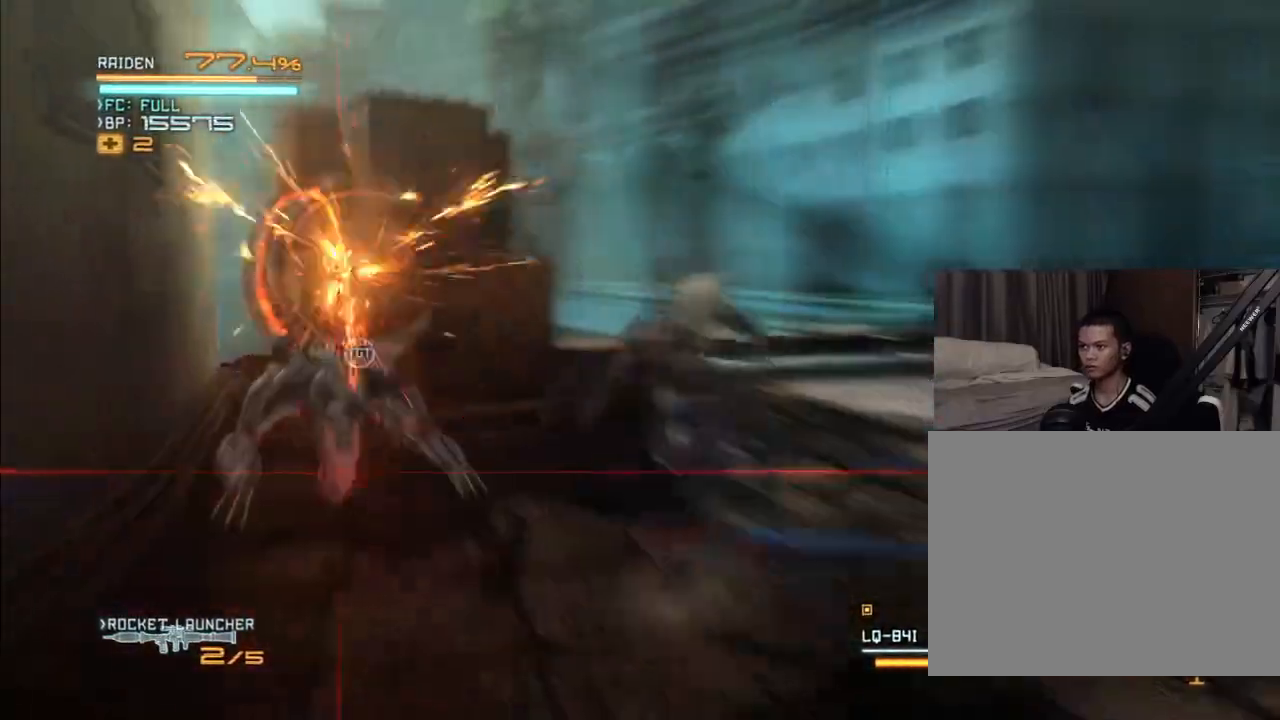
{"dt_ms": 500, "buttons": ["Y", "R2"], "left_stick": "left", "right_stick": "center", "events": [[67, "Y", "up"], [167, "Y", "down"], [233, "Y", "up"], [300, "Y", "down"], [400, "Y", "up"], [467, "Y", "down"]]}
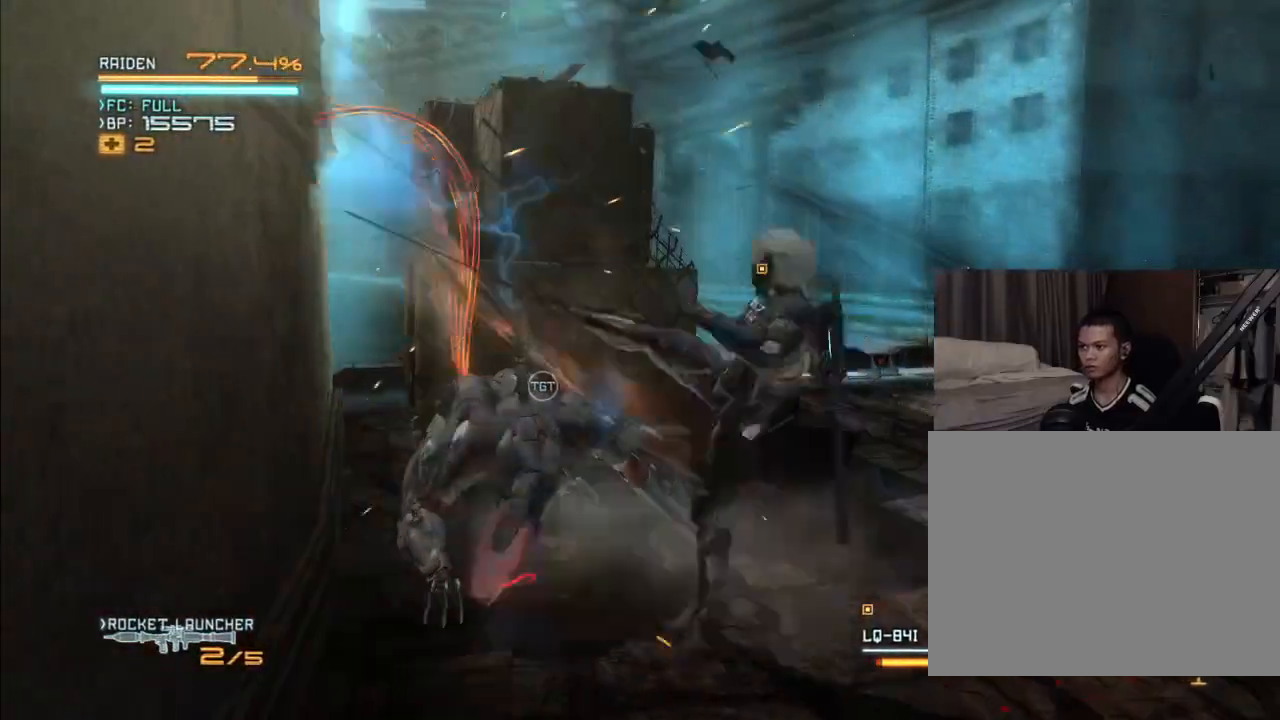
{"dt_ms": 500, "buttons": ["Y", "R2", "DPAD_UP"], "left_stick": "up-left", "right_stick": "up", "events": [[33, "Y", "up"], [133, "Y", "down"], [200, "Y", "up"], [300, "Y", "down"], [333, "DPAD_UP", "down"], [333, "left_stick", "up-left"], [367, "Y", "up"], [467, "Y", "down"], [467, "right_stick", "up"]]}
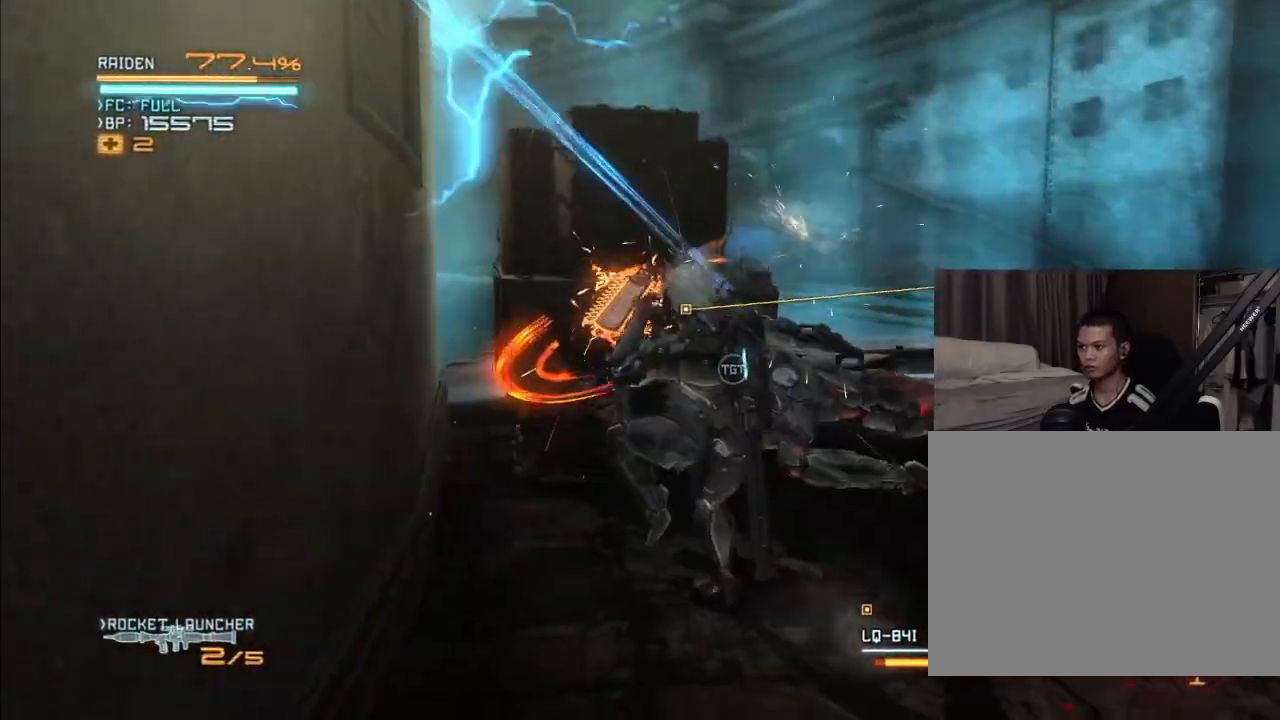
{"dt_ms": 500, "buttons": ["Y", "R2", "DPAD_RIGHT"], "left_stick": "up-right", "right_stick": "center", "events": [[33, "Y", "up"], [33, "right_stick", "center"], [67, "DPAD_UP", "up"], [100, "left_stick", "up"], [133, "Y", "down"], [167, "DPAD_UP", "down"], [200, "Y", "up"], [200, "left_stick", "up-right"], [233, "DPAD_RIGHT", "down"], [233, "DPAD_UP", "up"], [300, "Y", "down"], [333, "DPAD_UP", "down"], [333, "Y", "up"], [400, "DPAD_UP", "up"], [467, "Y", "down"]]}
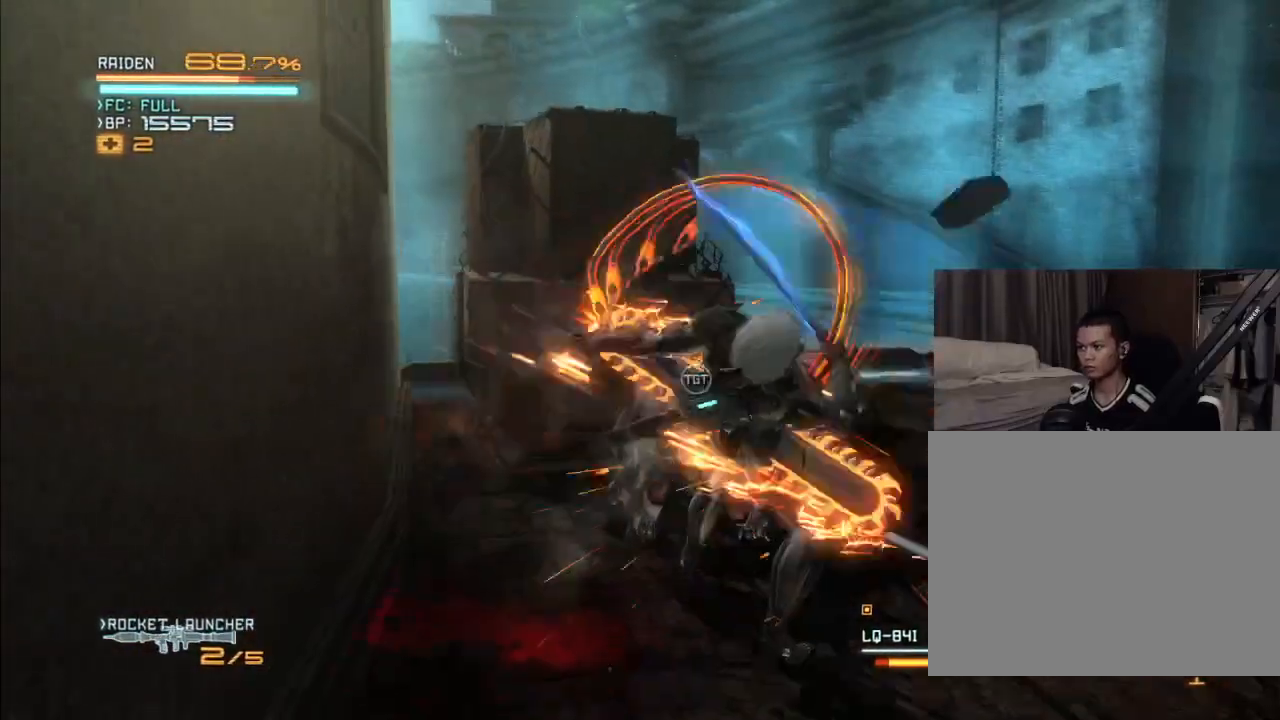
{"dt_ms": 500, "buttons": ["R2", "DPAD_UP"], "left_stick": "up-right", "right_stick": "center", "events": [[67, "Y", "up"], [133, "Y", "down"], [200, "Y", "up"], [300, "DPAD_RIGHT", "up"], [400, "DPAD_UP", "down"], [400, "X", "down"], [500, "X", "up"]]}
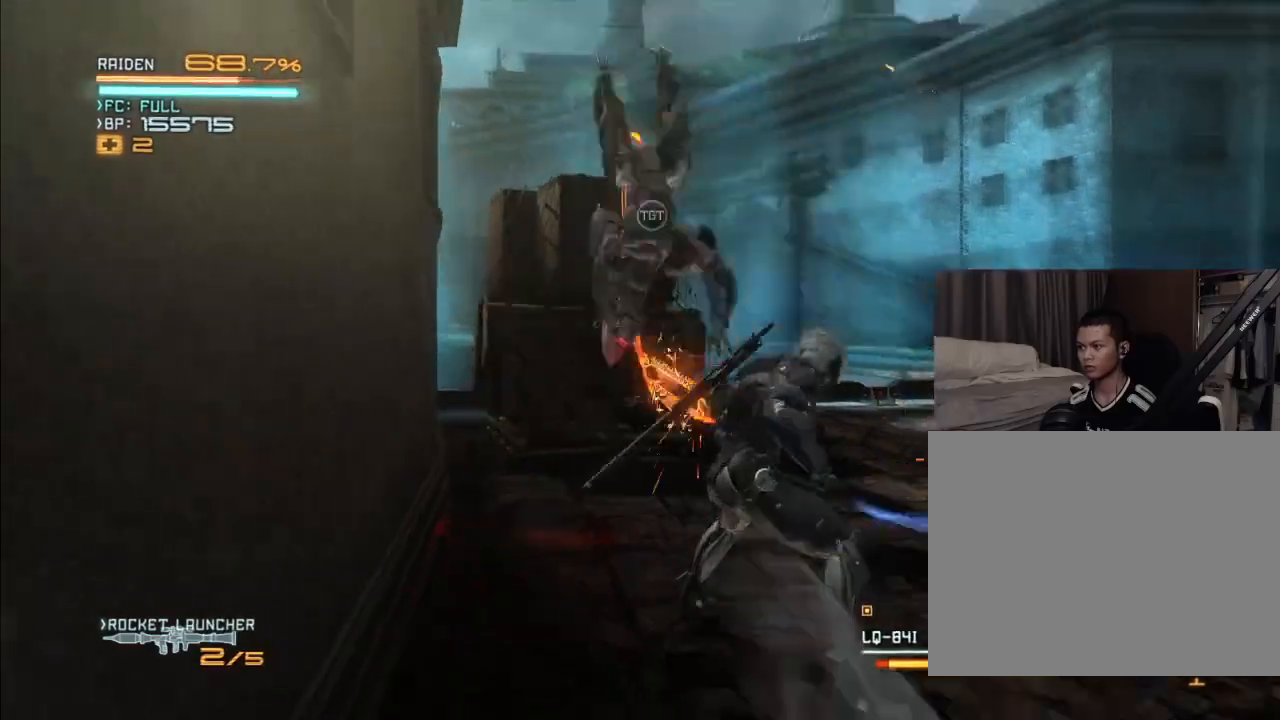
{"dt_ms": 500, "buttons": ["L2", "R2", "DPAD_UP"], "left_stick": "up", "right_stick": "center", "events": [[33, "left_stick", "up"], [100, "X", "down"], [167, "X", "up"], [267, "X", "down"], [333, "X", "up"], [367, "L2", "down"]]}
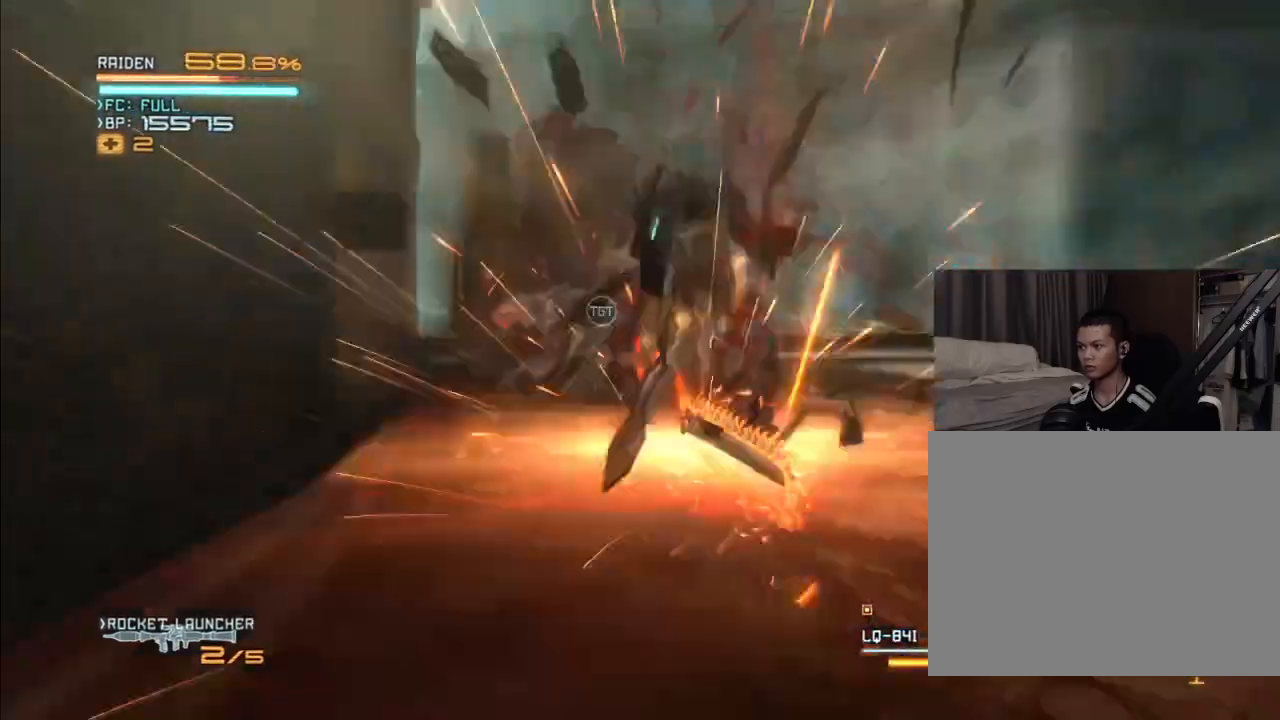
{"dt_ms": 500, "buttons": ["L2", "R2"], "left_stick": "up-left", "right_stick": "center", "events": [[67, "X", "down"], [67, "right_stick", "down-left"], [100, "left_stick", "up-left"], [133, "DPAD_UP", "up"], [200, "X", "up"], [200, "right_stick", "center"], [333, "right_stick", "up-left"], [467, "right_stick", "center"]]}
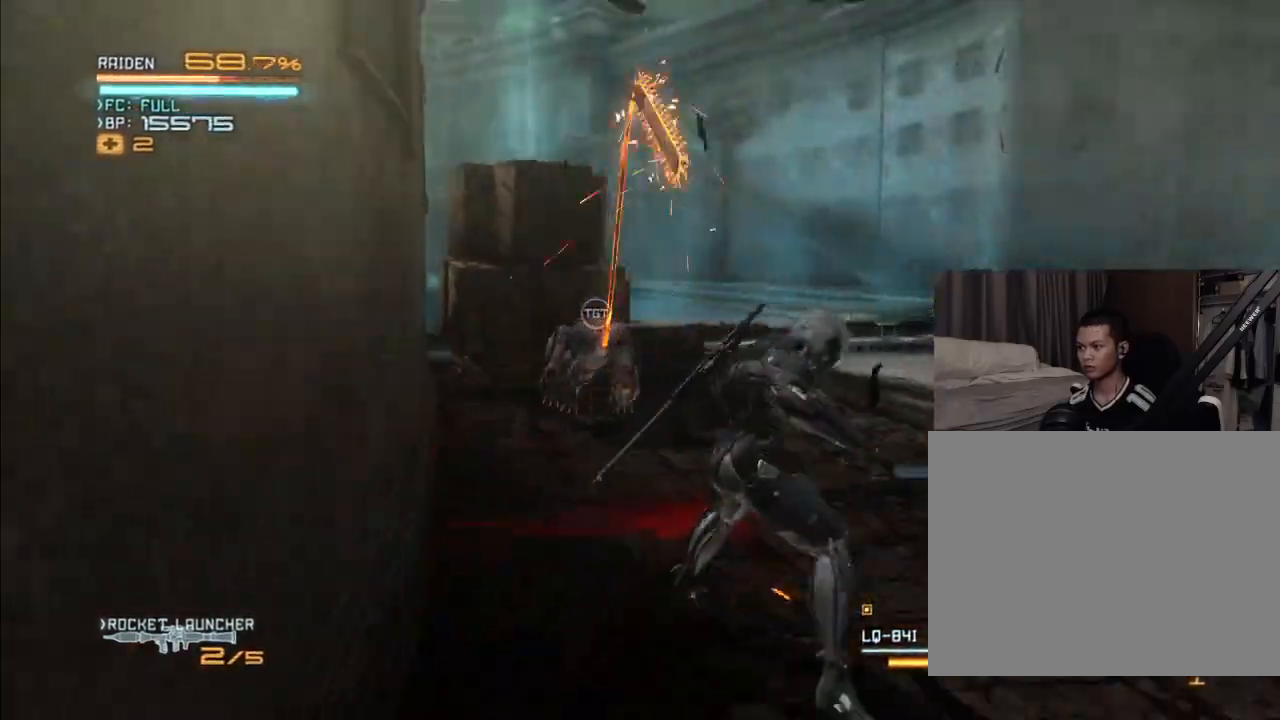
{"dt_ms": 500, "buttons": ["L2", "R2", "DPAD_UP"], "left_stick": "up", "right_stick": "up-right", "events": [[67, "right_stick", "left"], [100, "X", "down"], [133, "DPAD_UP", "down"], [133, "L2", "up"], [133, "left_stick", "up"], [233, "DPAD_UP", "up"], [233, "L2", "down"], [233, "X", "up"], [233, "right_stick", "center"], [400, "DPAD_UP", "down"], [500, "right_stick", "up-right"]]}
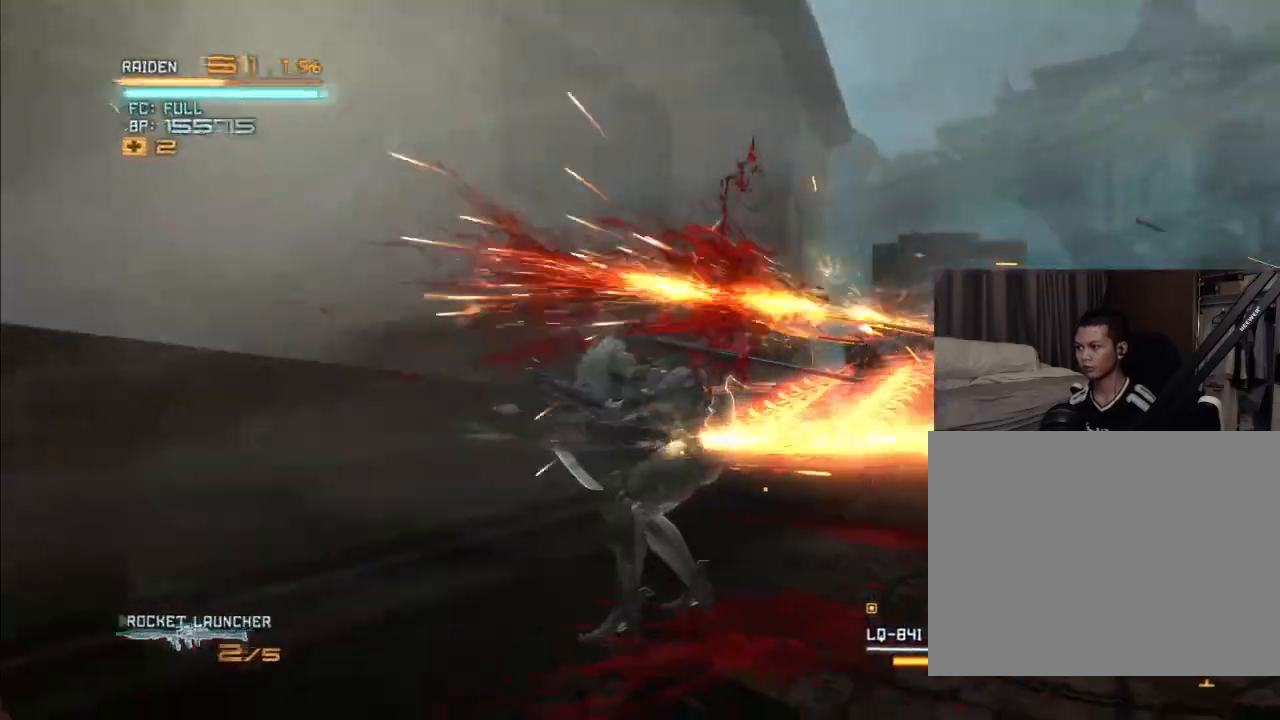
{"dt_ms": 500, "buttons": ["L2", "R2", "DPAD_RIGHT"], "left_stick": "right", "right_stick": "center"}
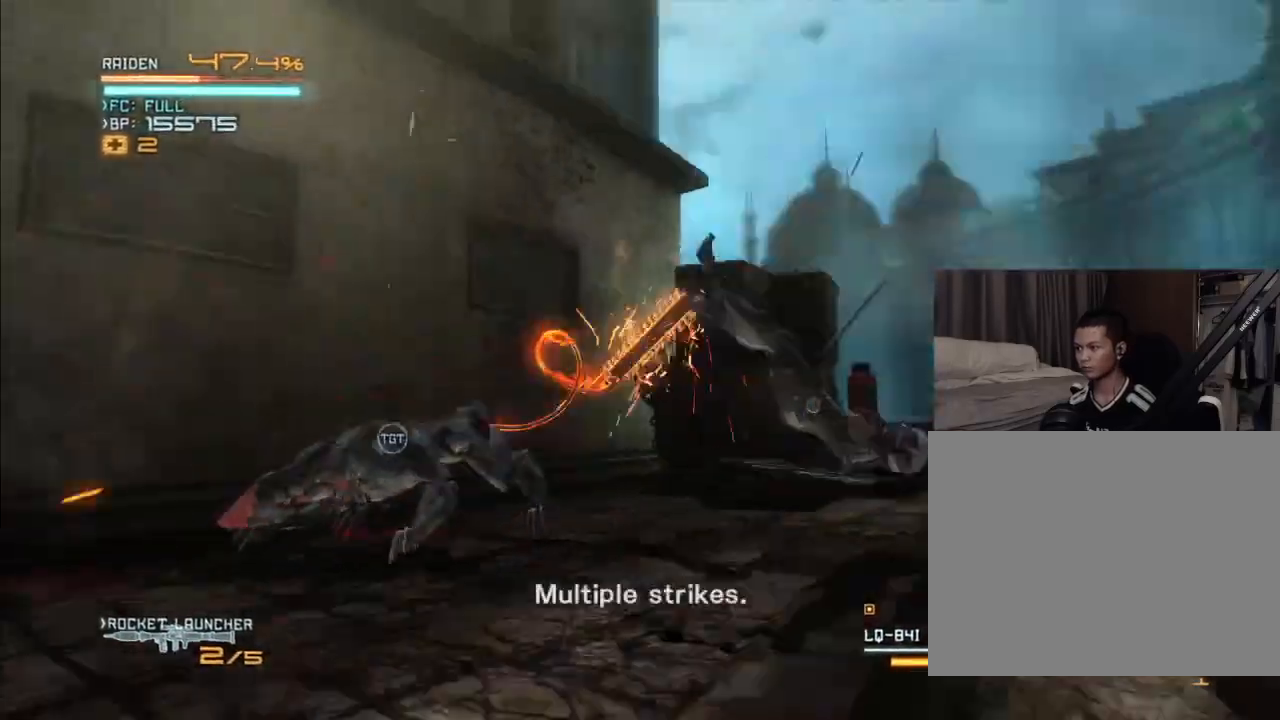
{"dt_ms": 500, "buttons": ["R2"], "left_stick": "down-left", "right_stick": "center", "events": [[33, "L2", "up"], [67, "X", "down"], [67, "right_stick", "down-left"], [200, "right_stick", "left"], [300, "X", "up"], [300, "left_stick", "down-right"], [300, "right_stick", "center"], [367, "DPAD_DOWN", "down"], [367, "DPAD_RIGHT", "up"], [400, "A", "down"], [433, "DPAD_DOWN", "up"], [433, "left_stick", "down-left"], [467, "A", "up"]]}
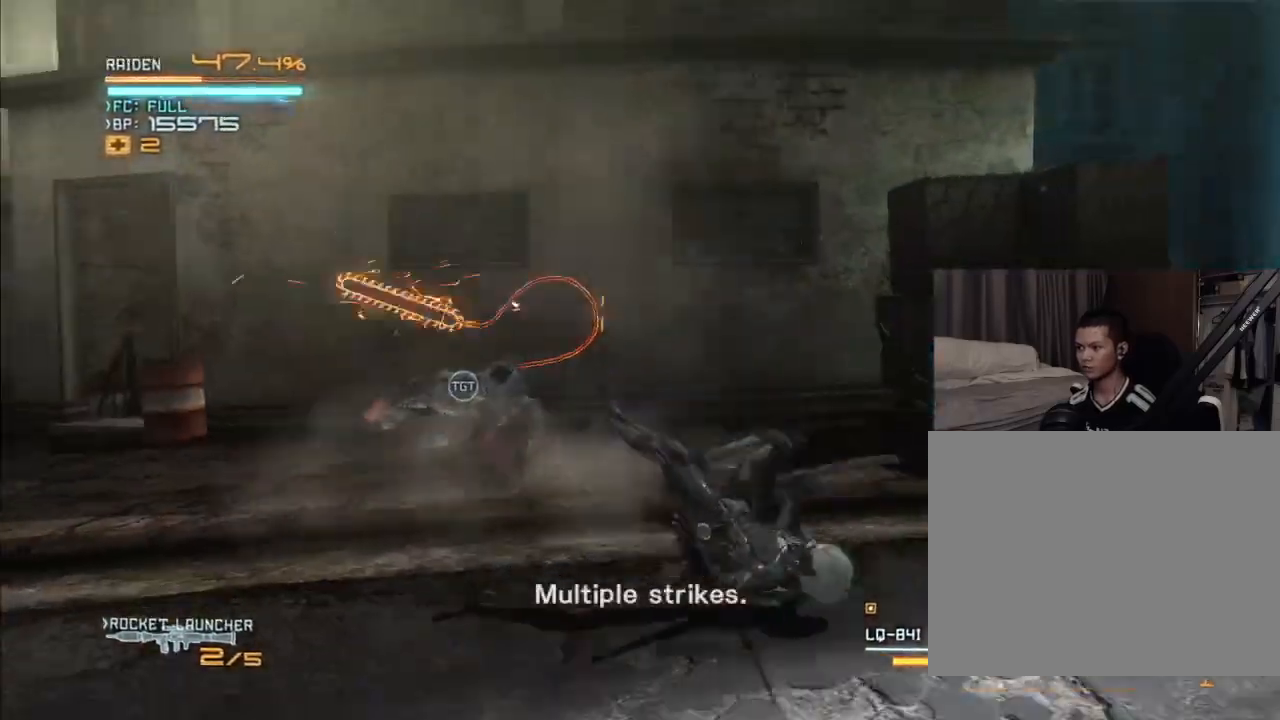
{"dt_ms": 500, "buttons": ["X", "R2"], "left_stick": "up", "right_stick": "center"}
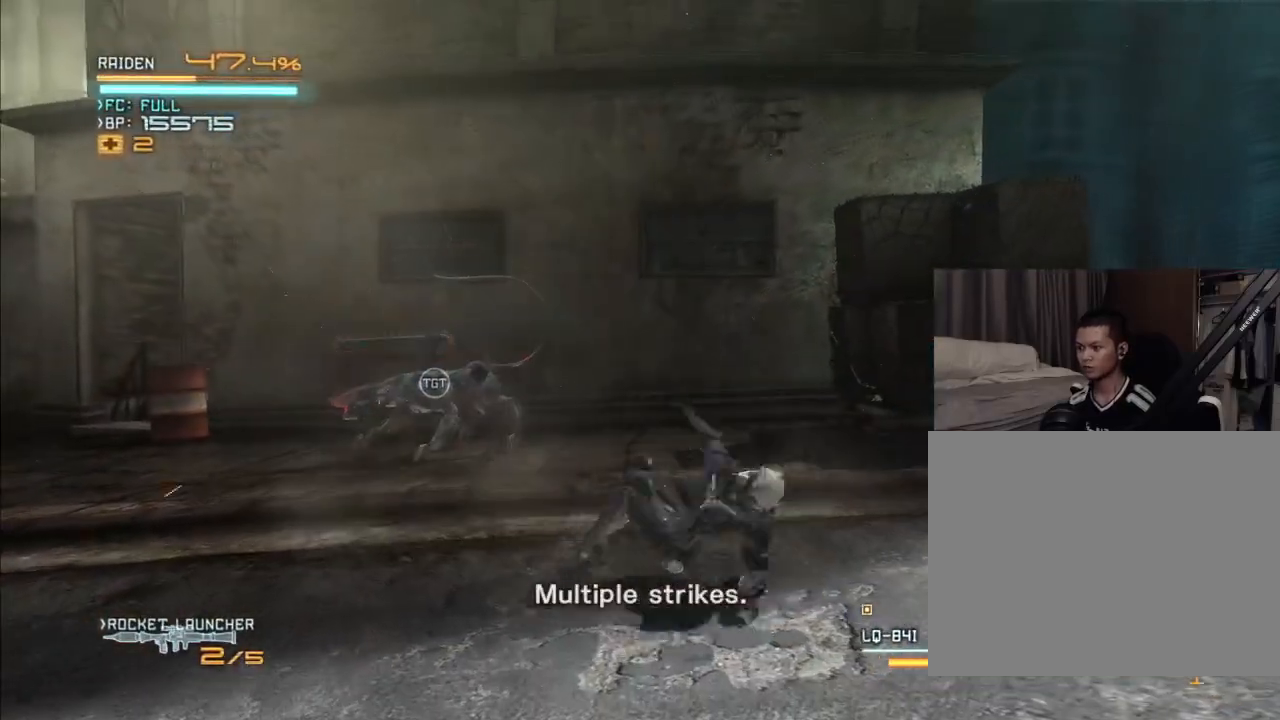
{"dt_ms": 500, "buttons": ["R2"], "left_stick": "up-left", "right_stick": "center", "events": [[33, "DPAD_UP", "down"], [100, "X", "up"], [200, "X", "down"], [200, "left_stick", "up-left"], [300, "X", "up"], [433, "DPAD_UP", "up"]]}
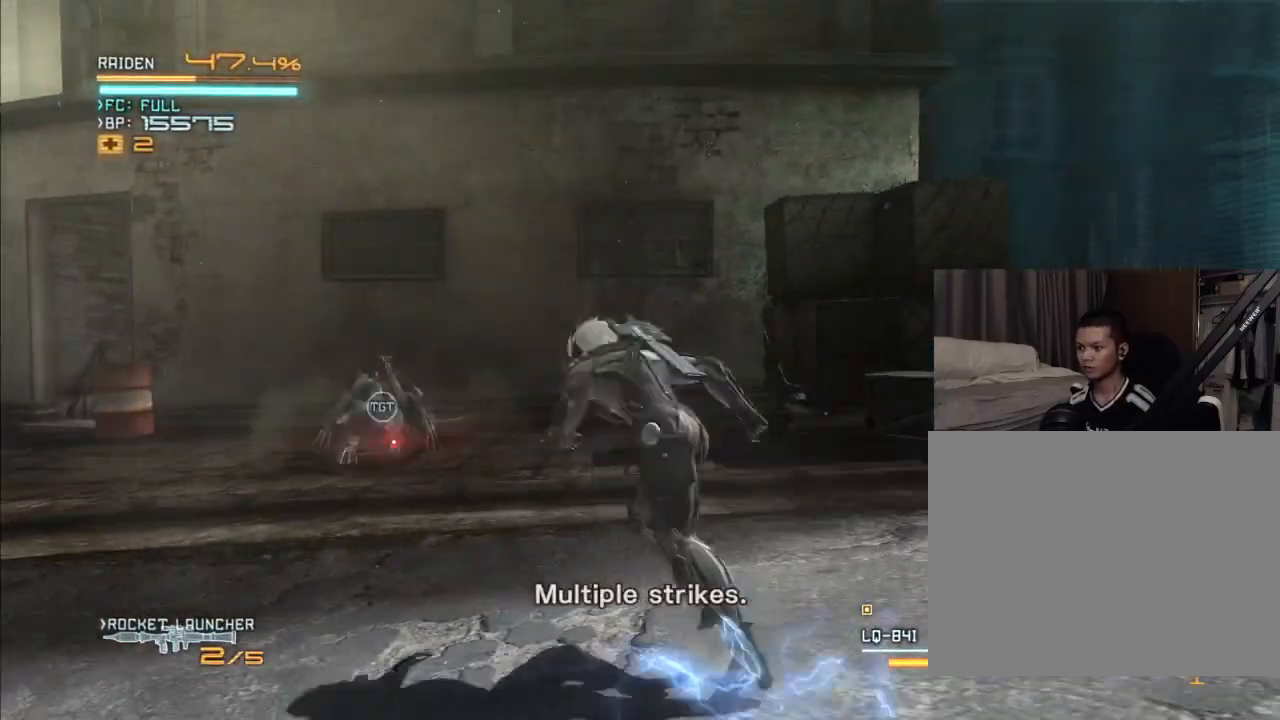
{"dt_ms": 500, "buttons": ["Y", "R2", "DPAD_UP"], "left_stick": "up", "right_stick": "center"}